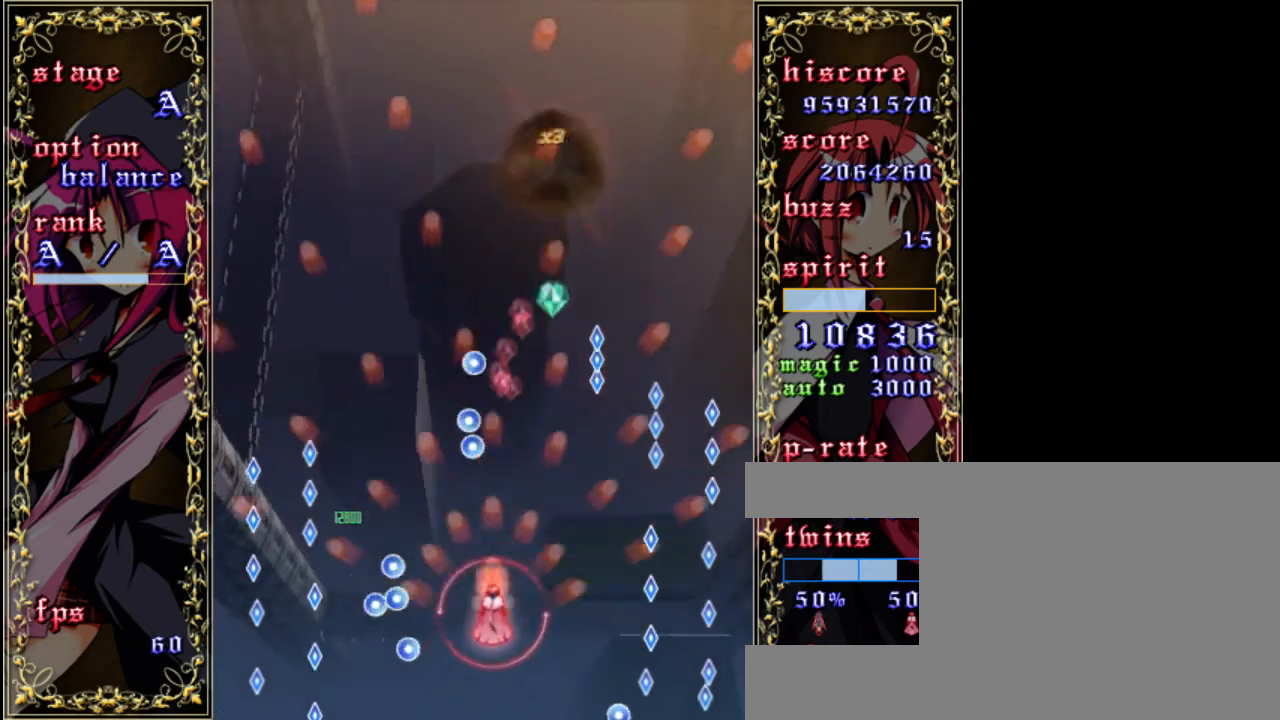
Gameplay with keyboard; each line is a JSON object with the keys held at the frame after it. "events" lists presses ("down") and releases ("up") of "a", "c", "d", "down", "left", "right", "s", "shift", "up", "x" and "z" between this image and that frame as [ms after this image, input, new state], when the widget could be followed in between. No other keys are recorded. Mouse input is not recorded.
{"keys": ["left", "up", "z"], "events": [[67, "right", "down"], [200, "right", "up"], [500, "left", "down"]]}
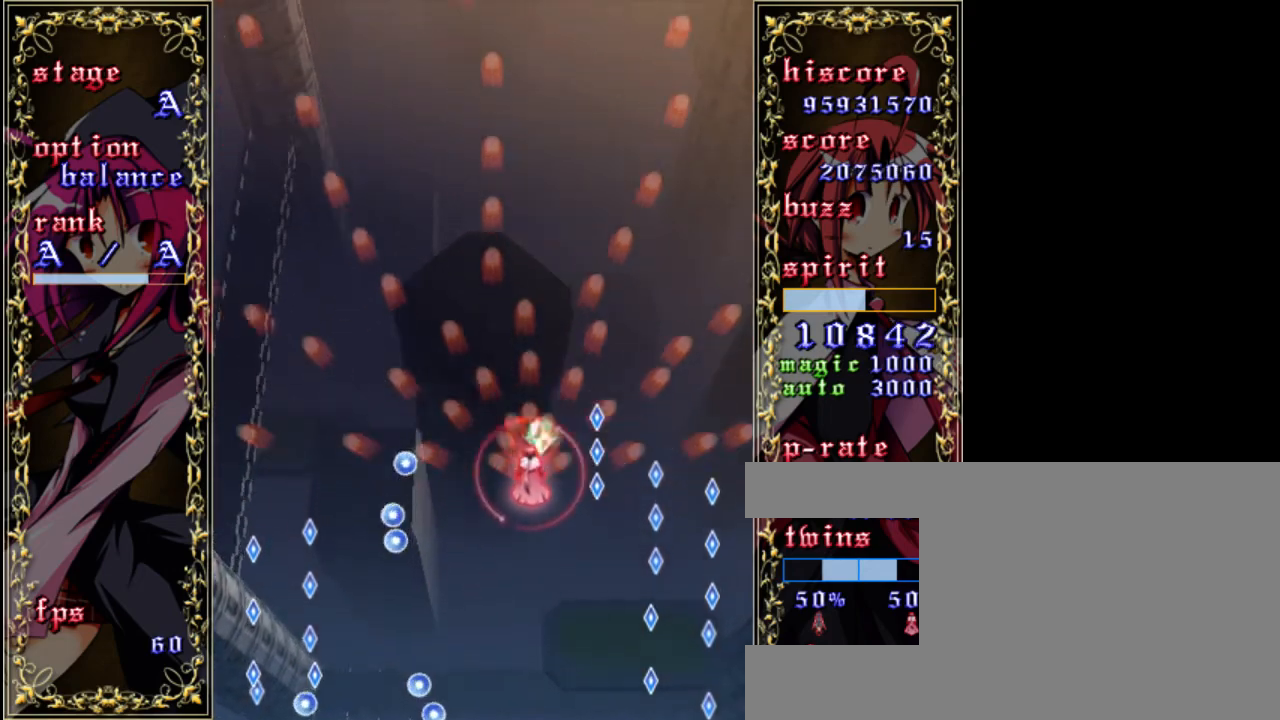
{"keys": ["left", "z"], "events": [[67, "up", "up"], [367, "a", "down"], [500, "a", "up"]]}
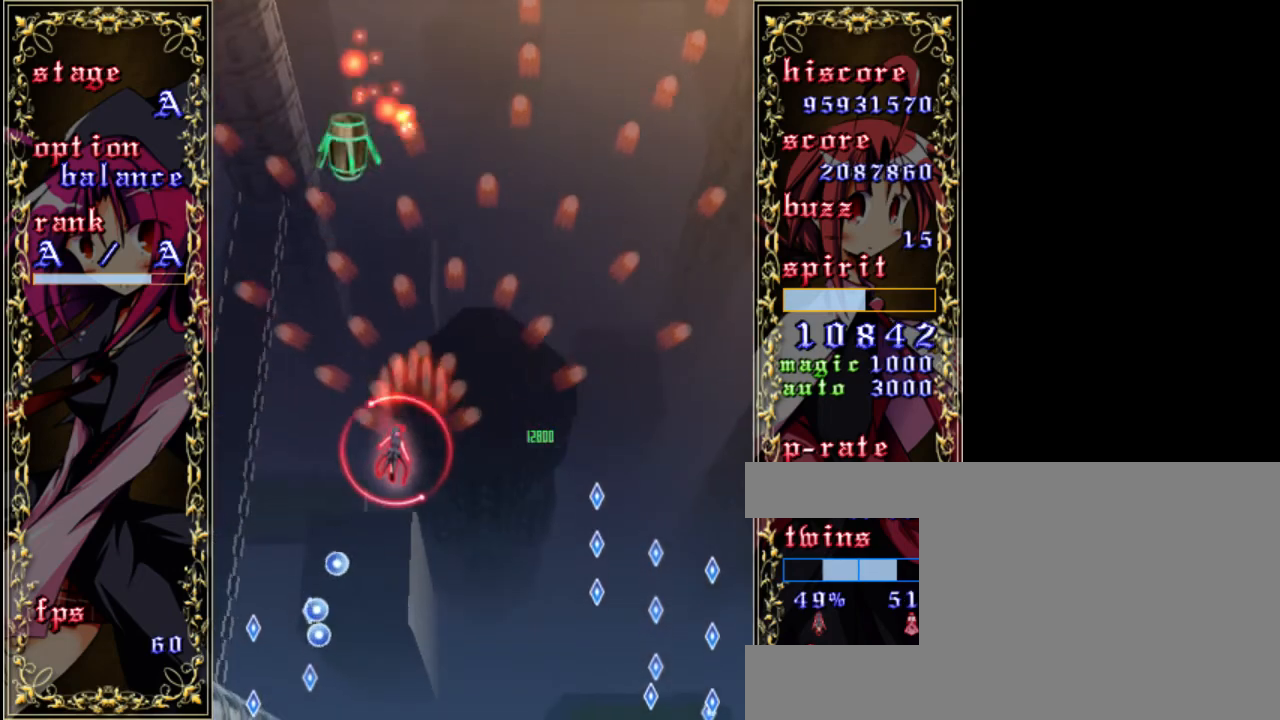
{"keys": ["z"], "events": [[133, "left", "up"]]}
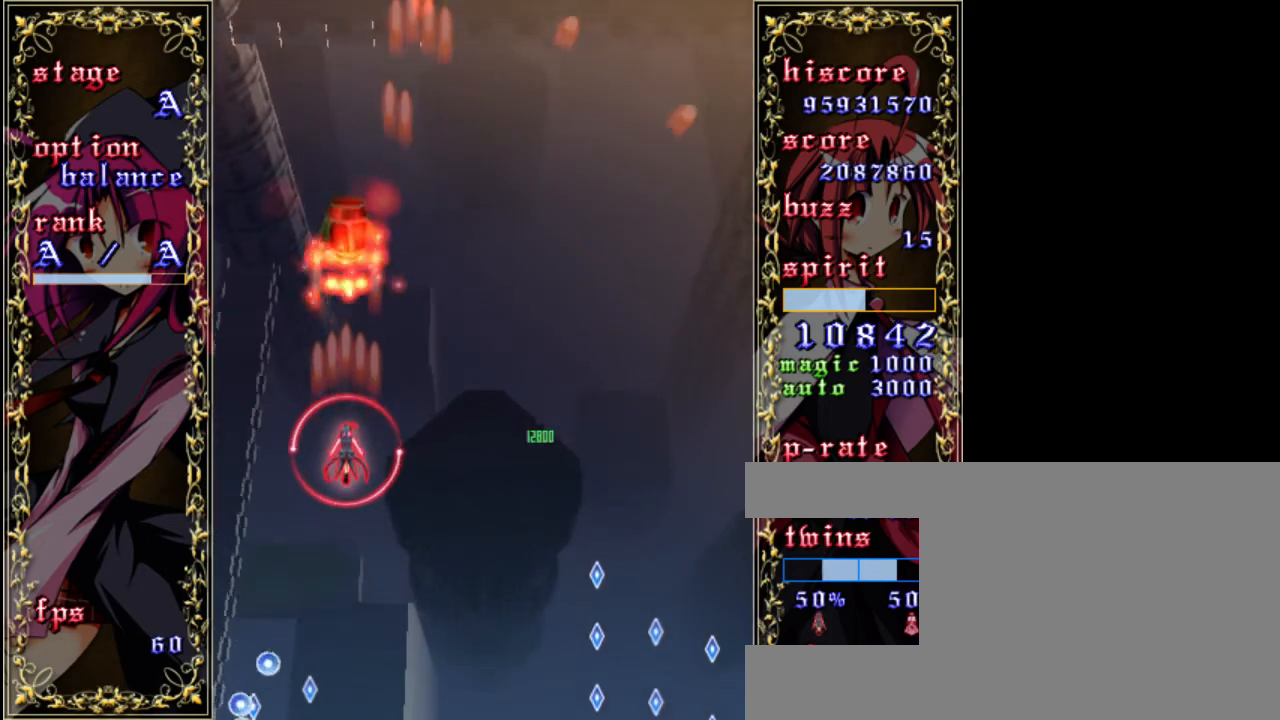
{"keys": ["z"], "events": []}
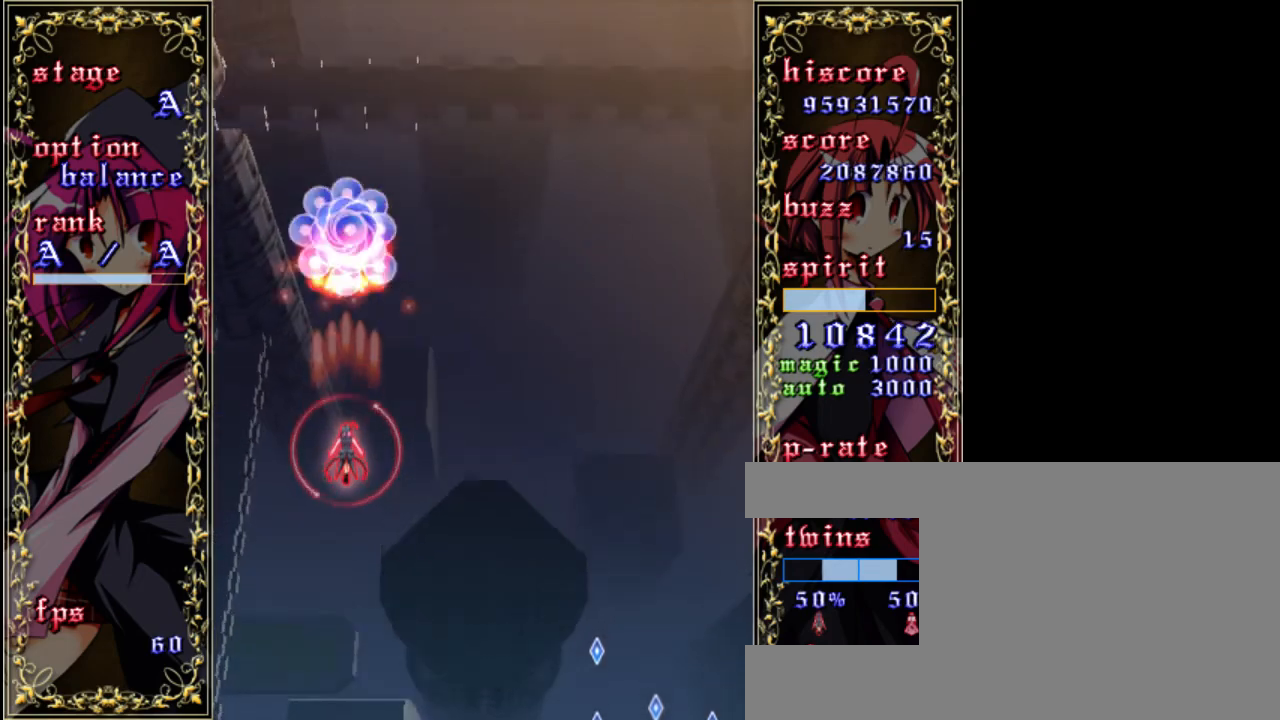
{"keys": ["right", "z"], "events": [[267, "right", "down"]]}
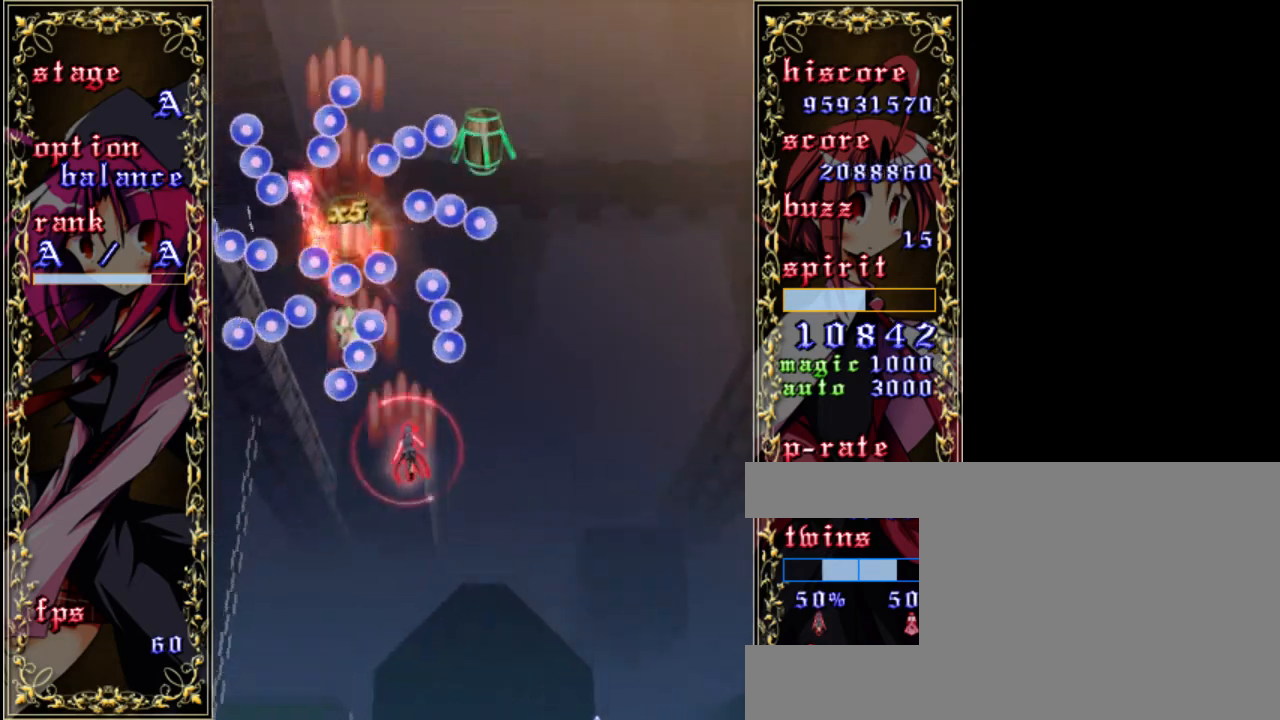
{"keys": ["down", "z"], "events": [[117, "right", "up"], [217, "down", "down"]]}
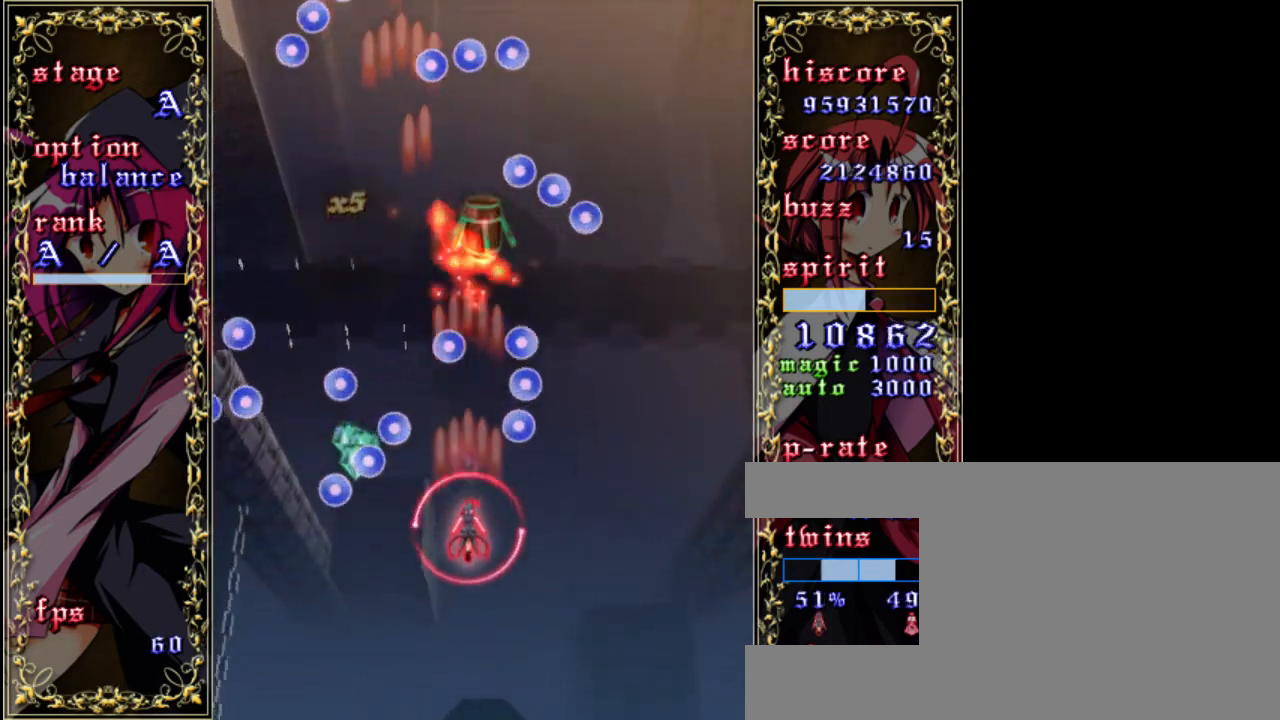
{"keys": ["down", "left", "z"], "events": [[250, "left", "down"], [300, "down", "up"], [367, "down", "down"]]}
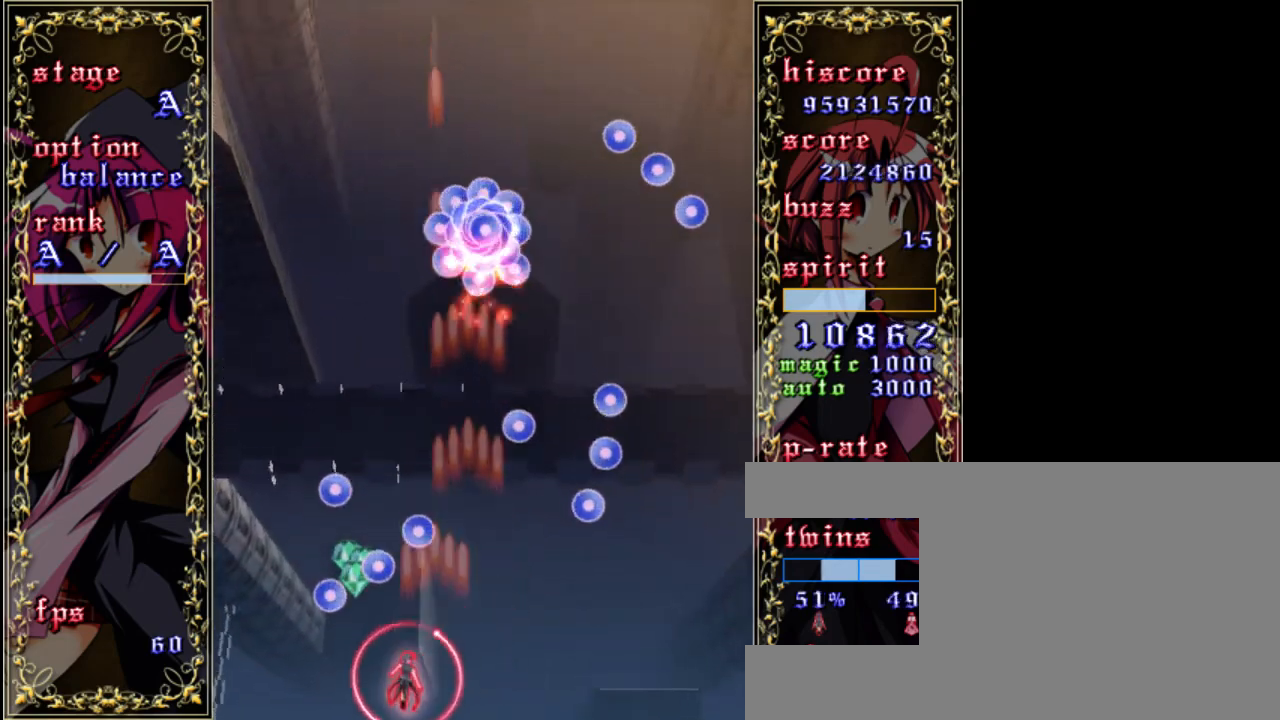
{"keys": ["right", "z"], "events": [[17, "left", "up"], [50, "down", "up"], [183, "right", "down"]]}
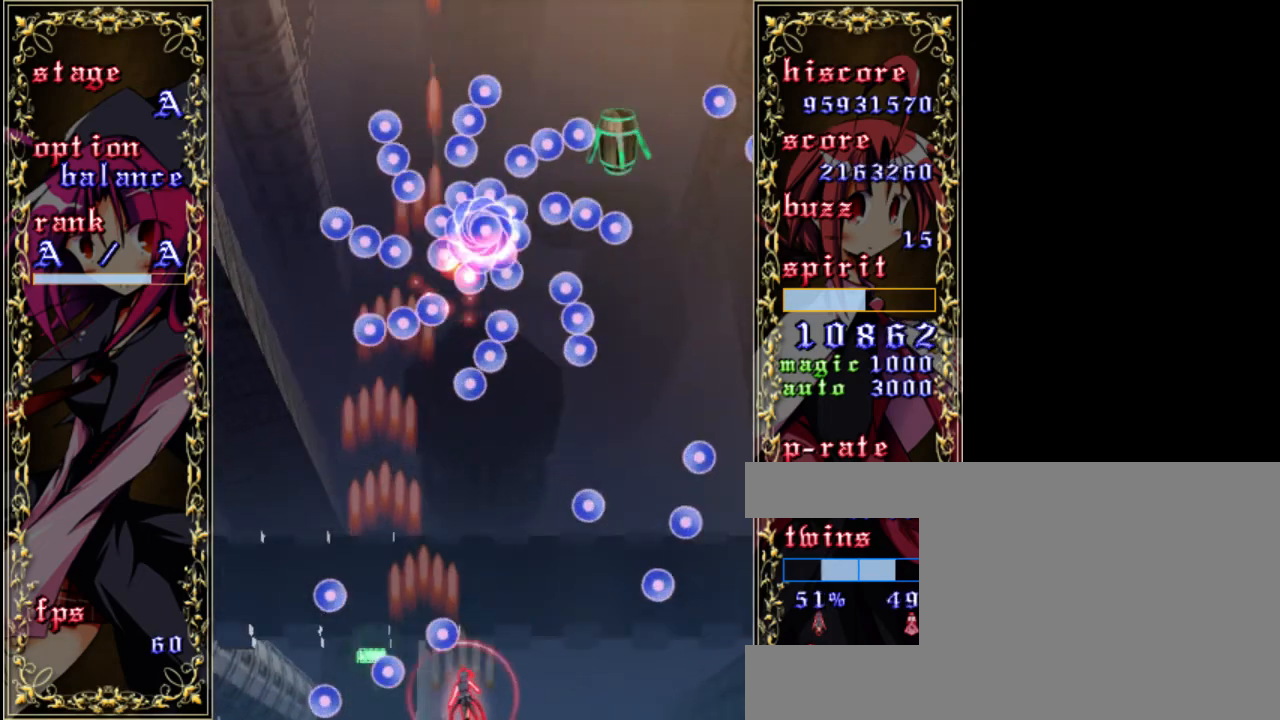
{"keys": ["down", "z"], "events": [[117, "up", "down"], [150, "right", "up"], [250, "left", "down"], [283, "up", "up"], [383, "left", "up"], [450, "down", "down"]]}
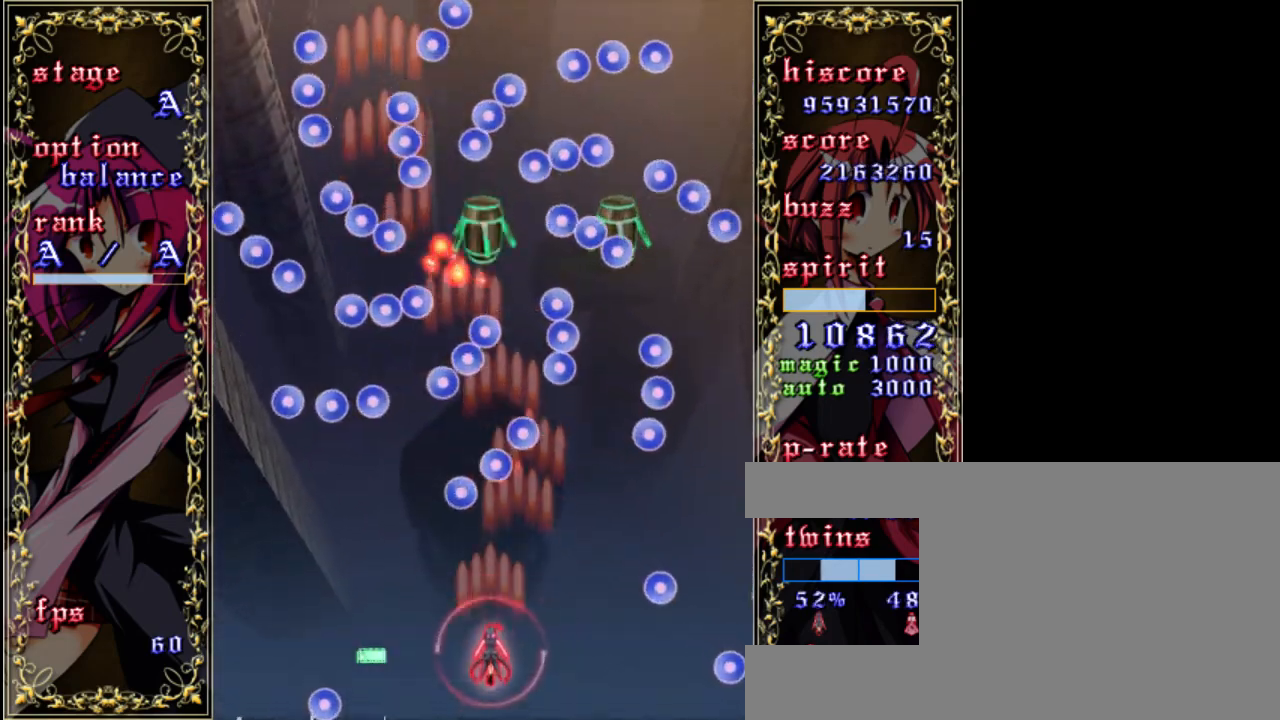
{"keys": ["z"], "events": [[17, "right", "down"], [50, "down", "up"], [250, "up", "down"], [350, "up", "up"], [417, "right", "up"]]}
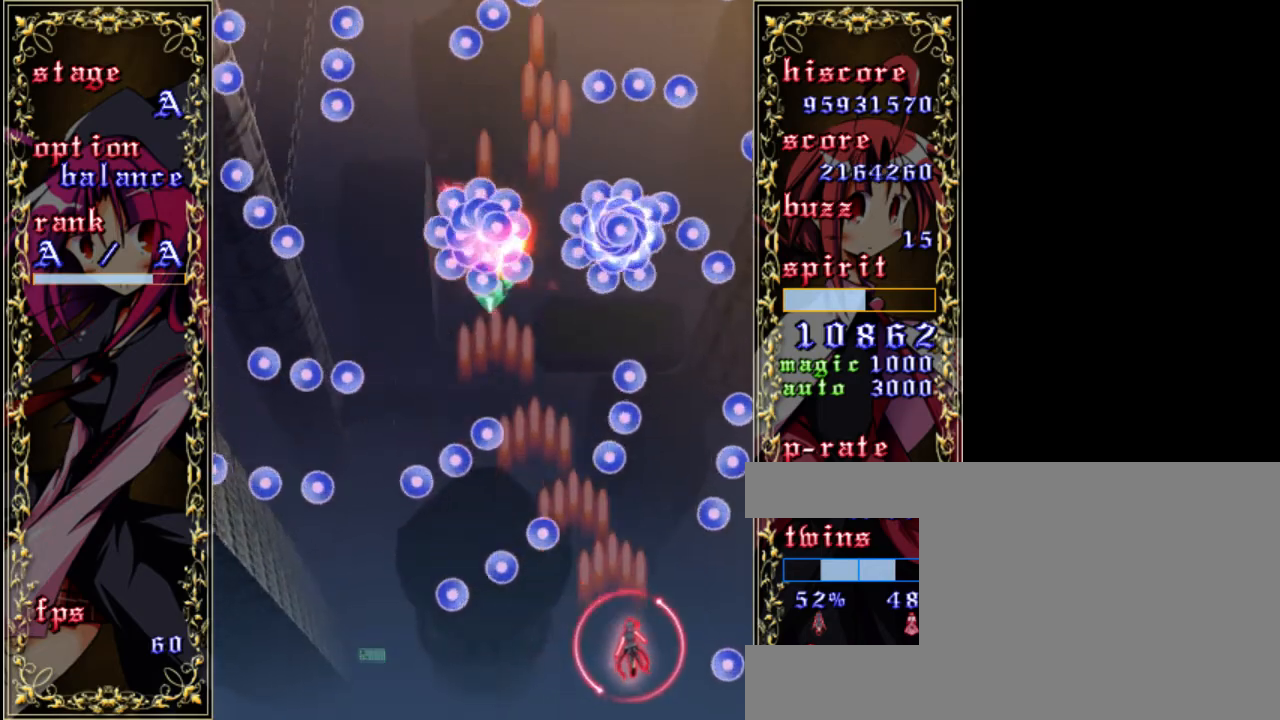
{"keys": ["z"], "events": []}
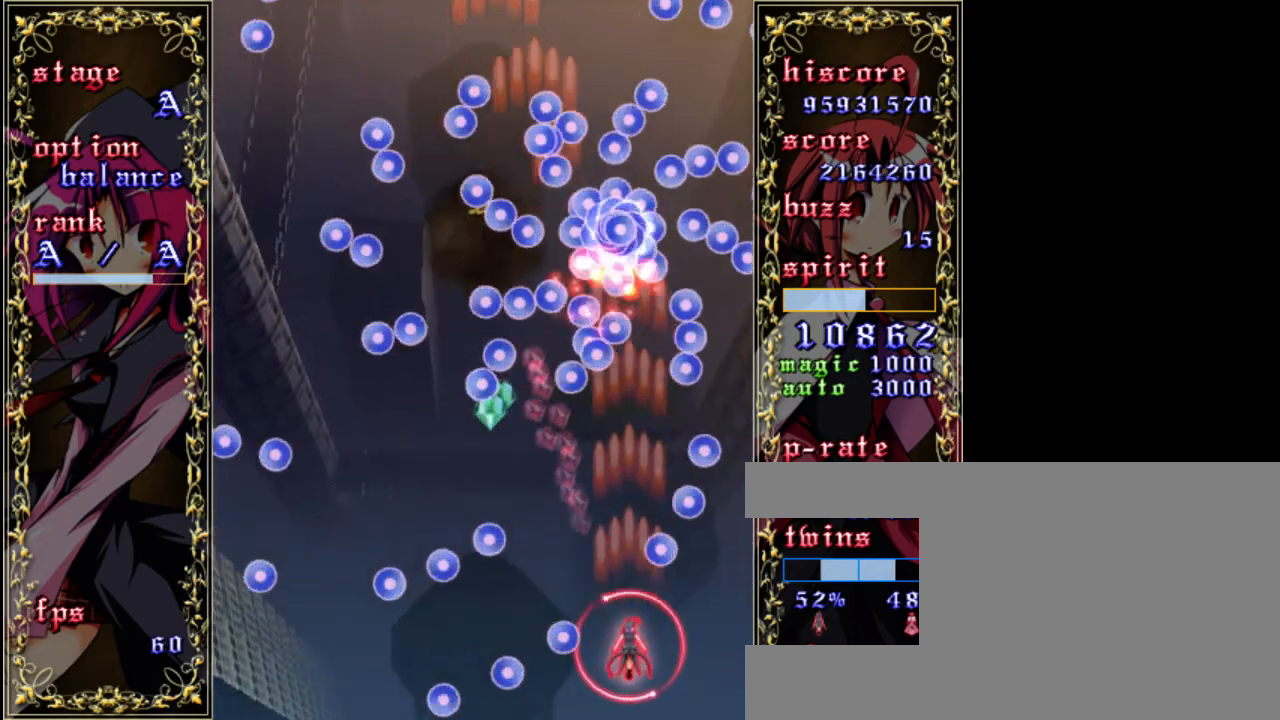
{"keys": ["z"], "events": [[17, "up", "down"], [150, "left", "down"], [183, "up", "up"], [450, "left", "up"]]}
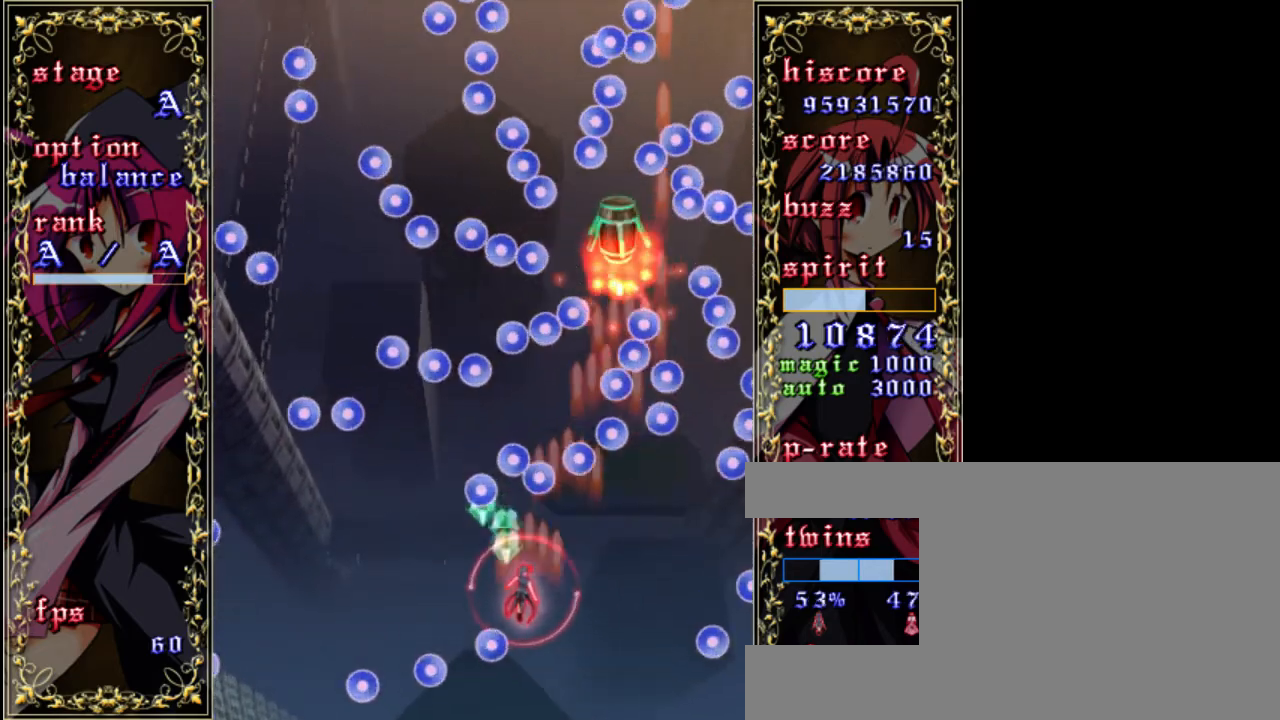
{"keys": ["a", "right", "z"], "events": [[117, "down", "down"], [150, "right", "down"], [383, "down", "up"], [417, "a", "down"]]}
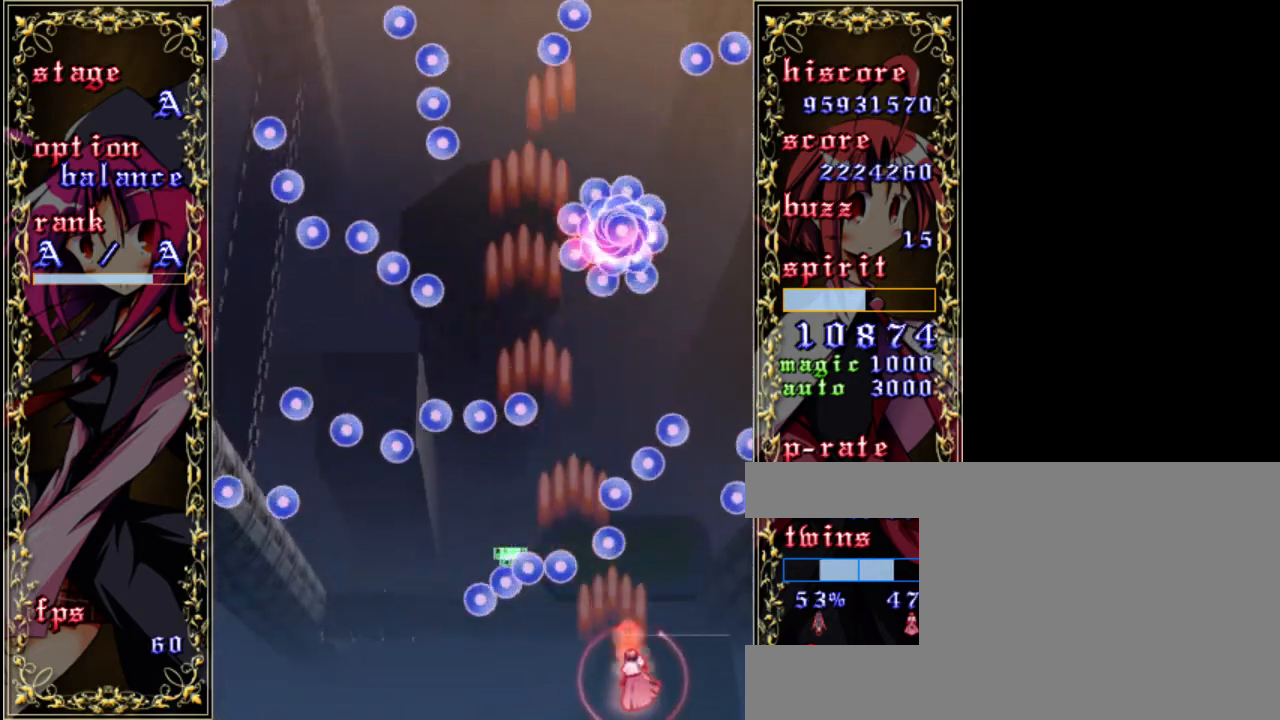
{"keys": ["up", "z"], "events": [[17, "a", "up"], [117, "up", "down"], [217, "right", "up"], [283, "right", "down"], [483, "right", "up"]]}
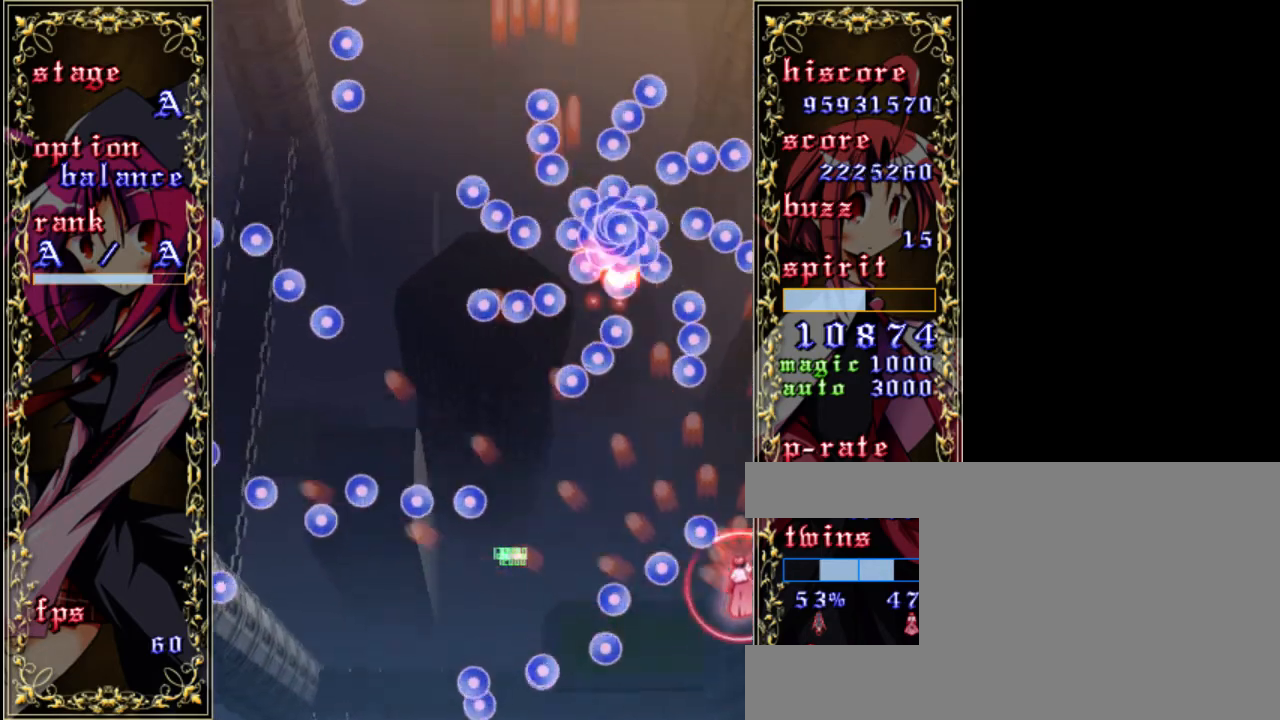
{"keys": ["z"], "events": [[183, "left", "down"], [217, "up", "up"], [350, "down", "down"], [417, "left", "up"], [483, "down", "up"]]}
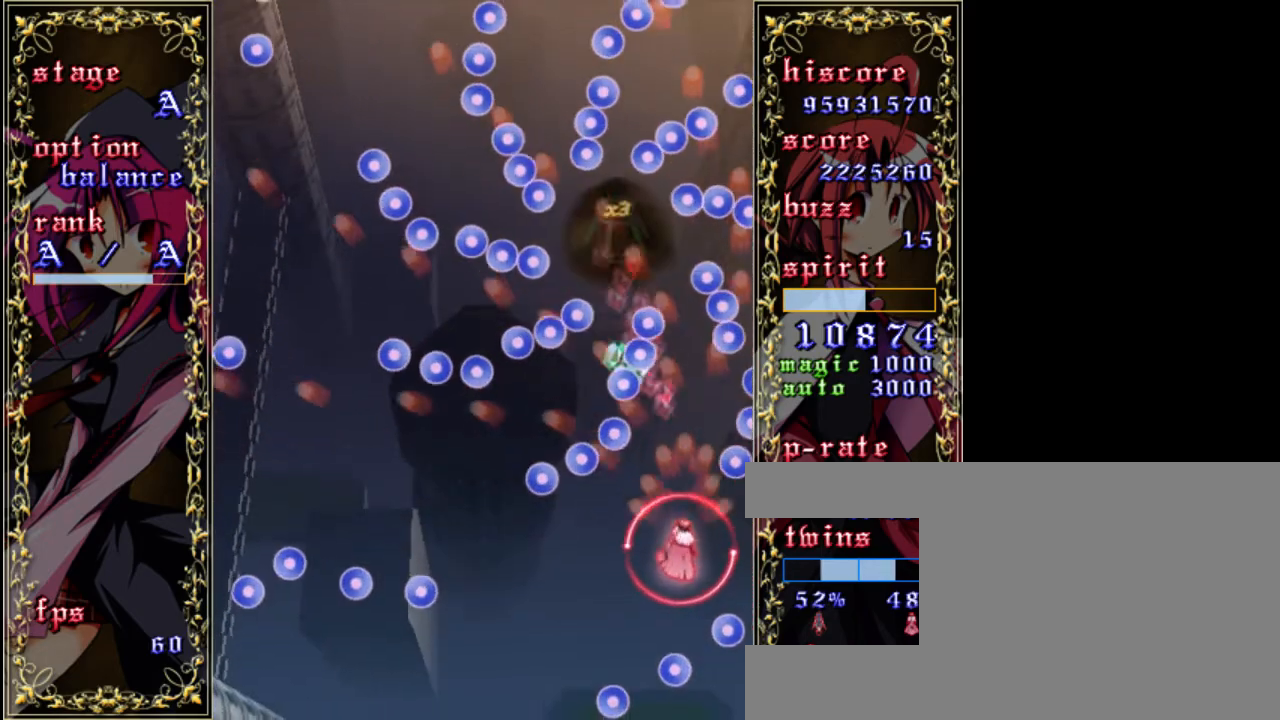
{"keys": ["down", "z"], "events": [[217, "up", "down"], [350, "up", "up"], [417, "right", "down"], [450, "right", "up"], [483, "down", "down"]]}
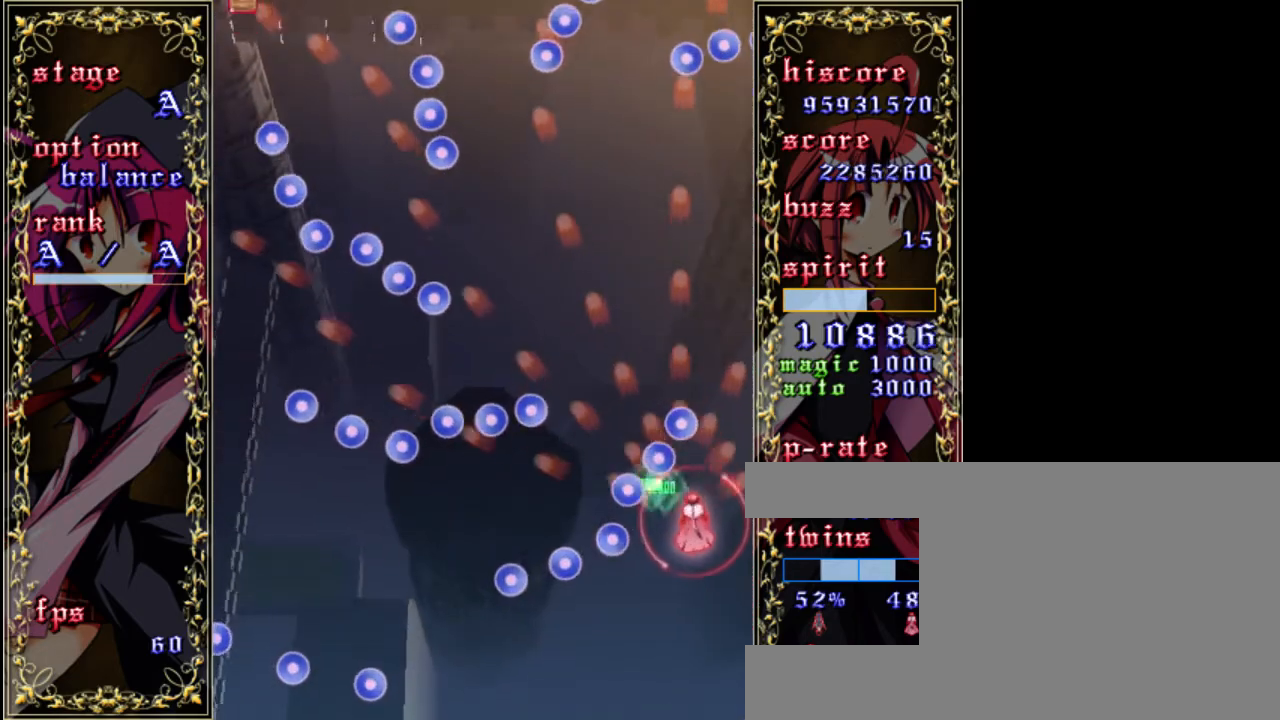
{"keys": ["down", "right", "shift", "z"], "events": [[317, "down", "up"], [350, "shift", "down"], [483, "down", "down"], [483, "right", "down"]]}
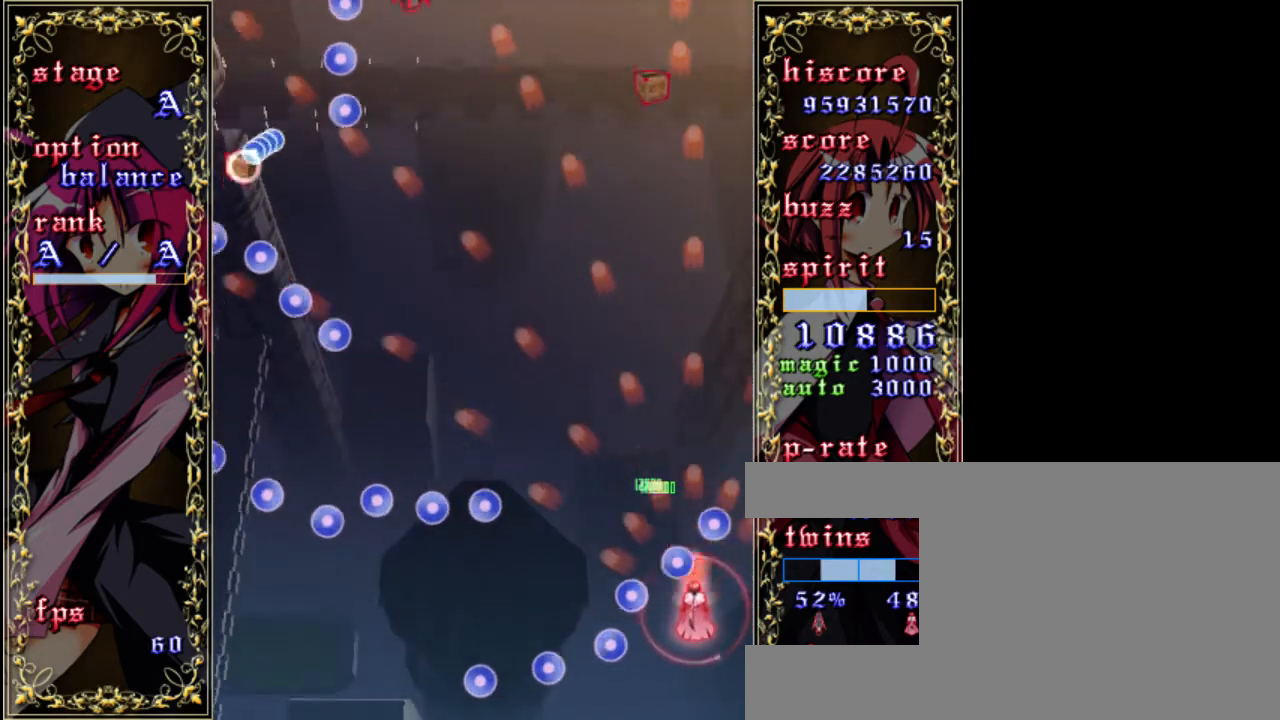
{"keys": ["left", "z"], "events": [[250, "down", "up"], [283, "right", "up"], [417, "left", "down"], [417, "shift", "up"]]}
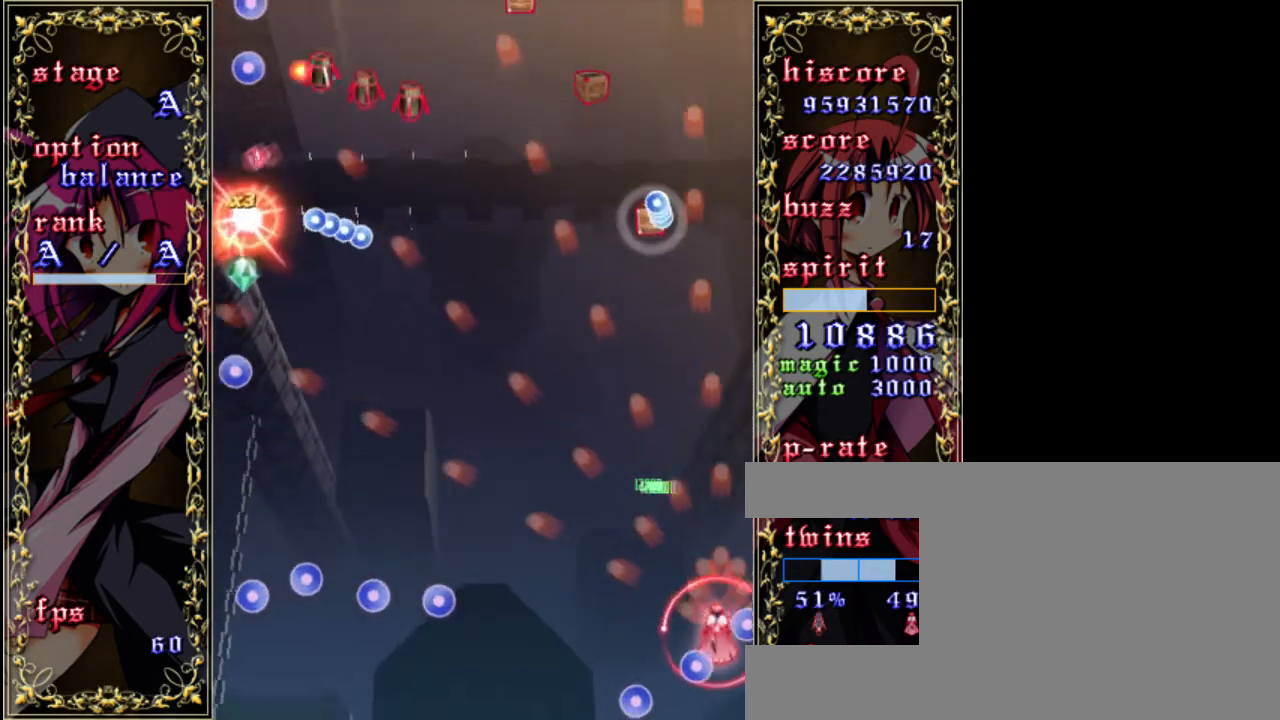
{"keys": ["left", "z"], "events": [[83, "up", "down"], [183, "left", "up"], [417, "left", "down"], [417, "up", "up"]]}
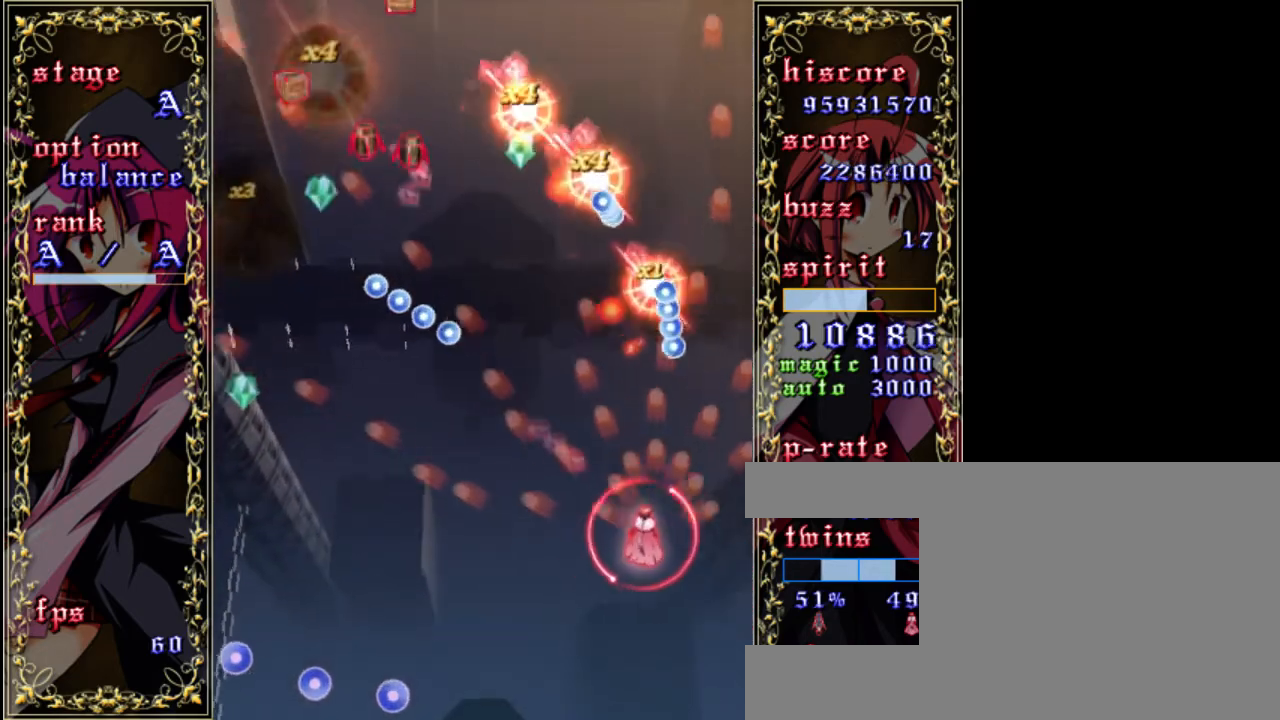
{"keys": ["down", "left", "z"], "events": [[317, "down", "down"]]}
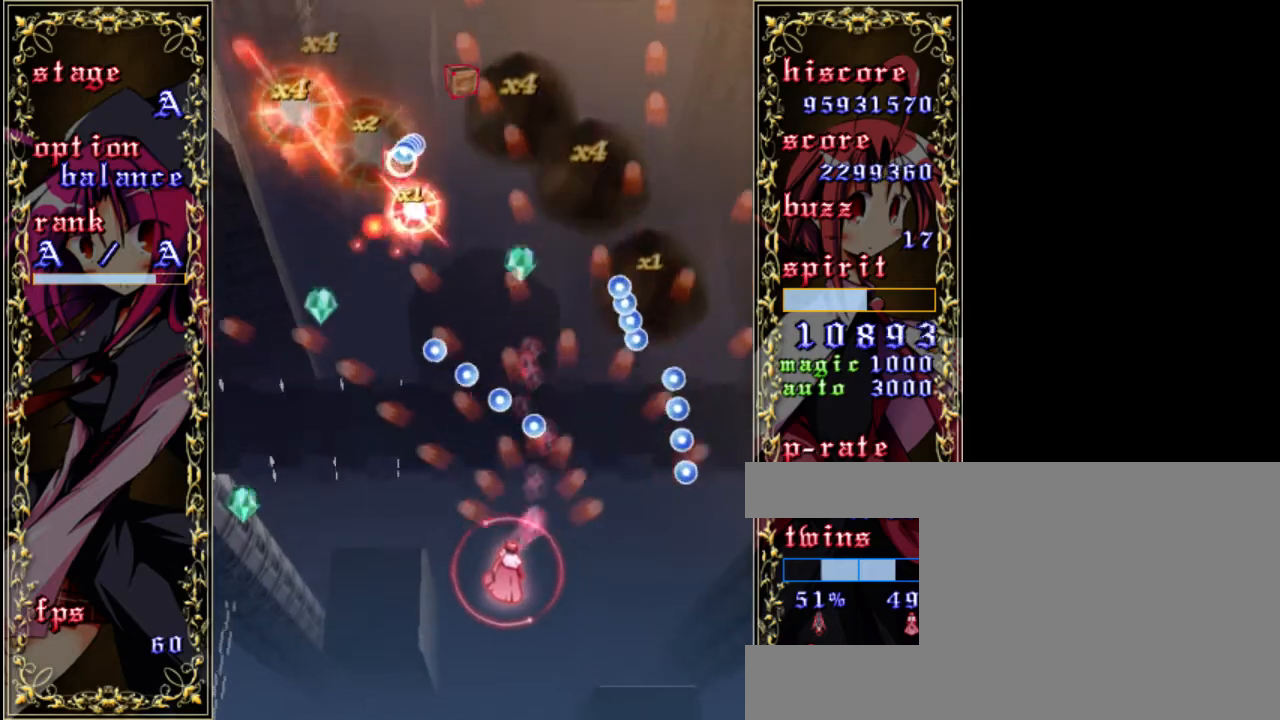
{"keys": ["left", "z"], "events": [[117, "down", "up"]]}
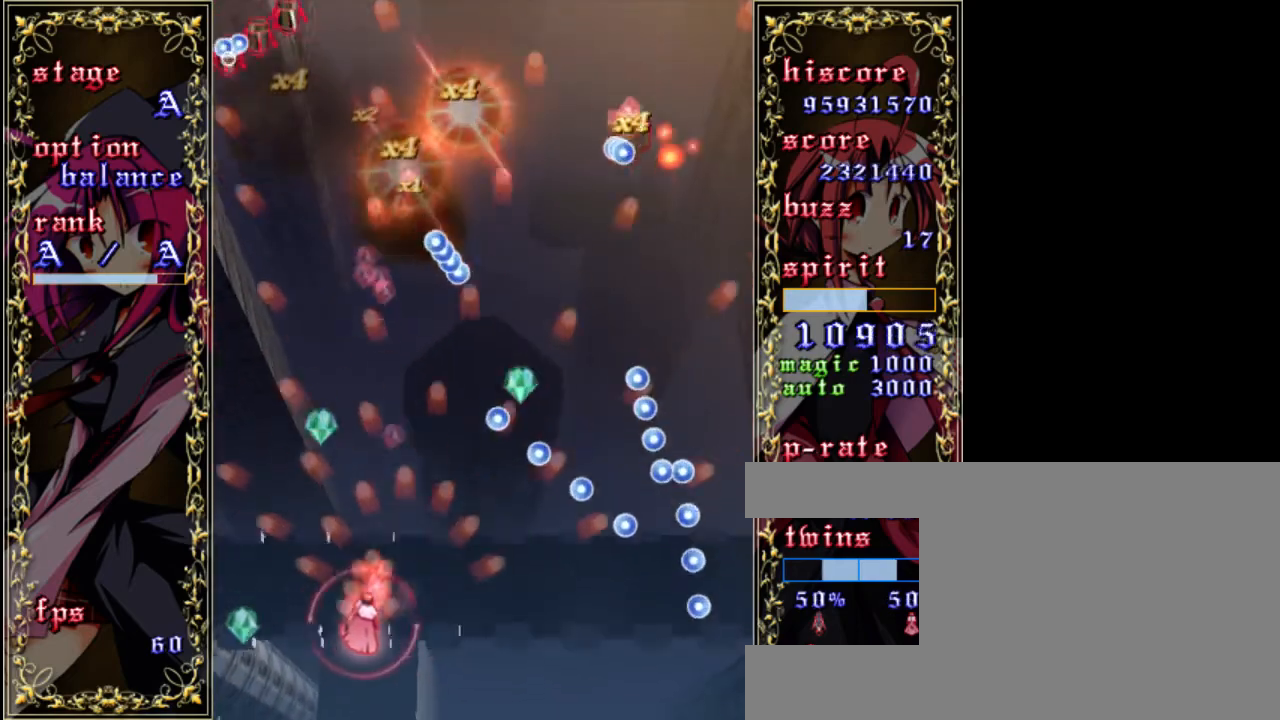
{"keys": ["right", "z"], "events": [[183, "up", "down"], [217, "left", "up"], [250, "right", "down"], [417, "up", "up"]]}
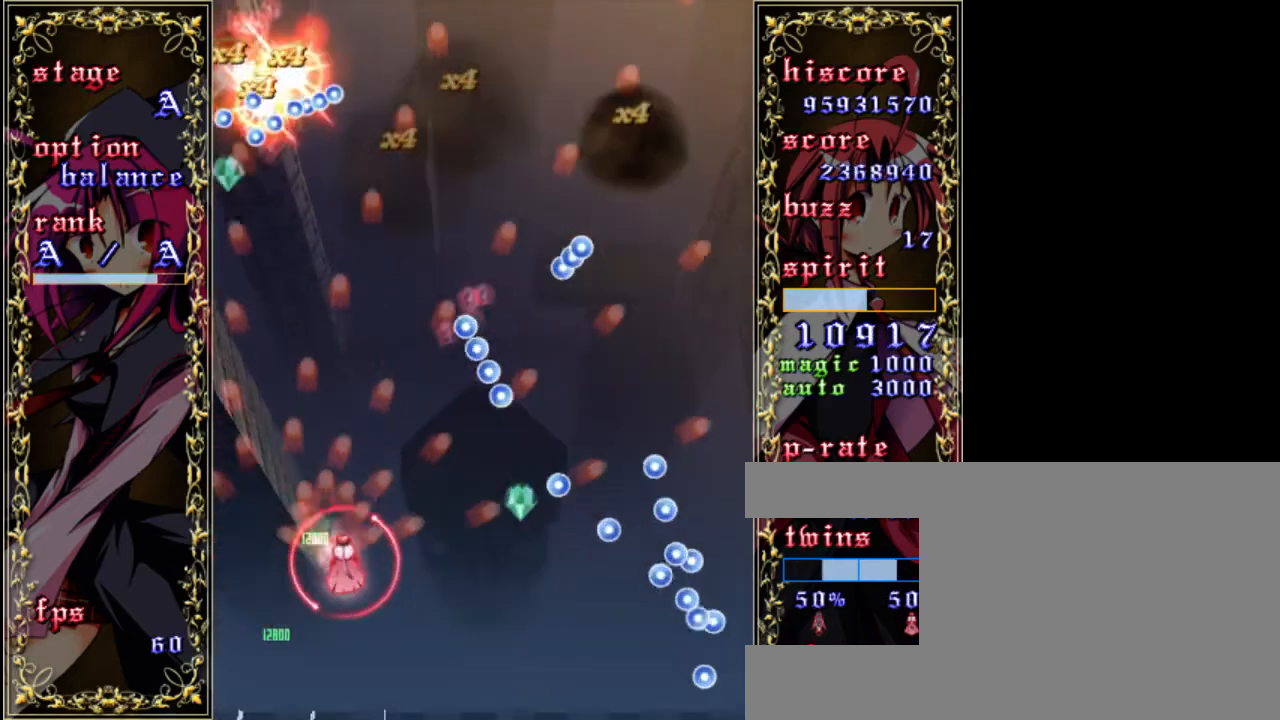
{"keys": ["right", "z"], "events": [[150, "down", "down"], [350, "down", "up"]]}
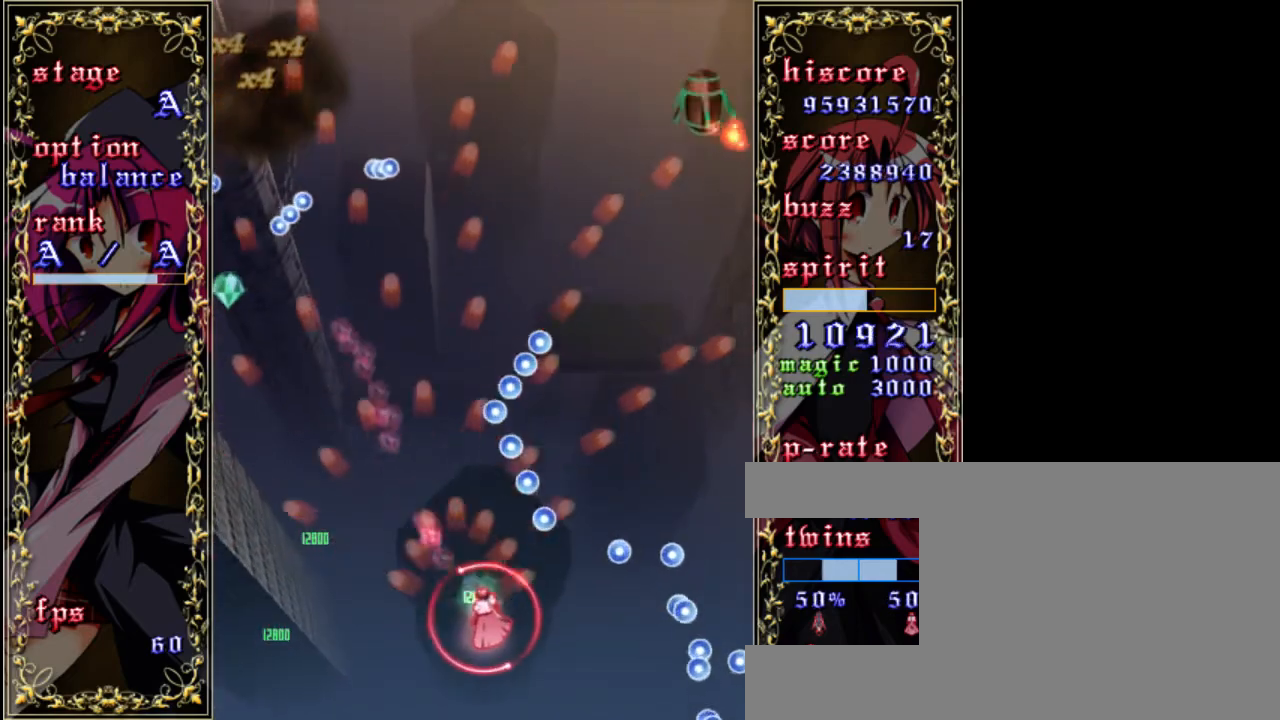
{"keys": ["up", "z"], "events": [[83, "right", "up"], [150, "left", "down"], [283, "left", "up"], [417, "up", "down"]]}
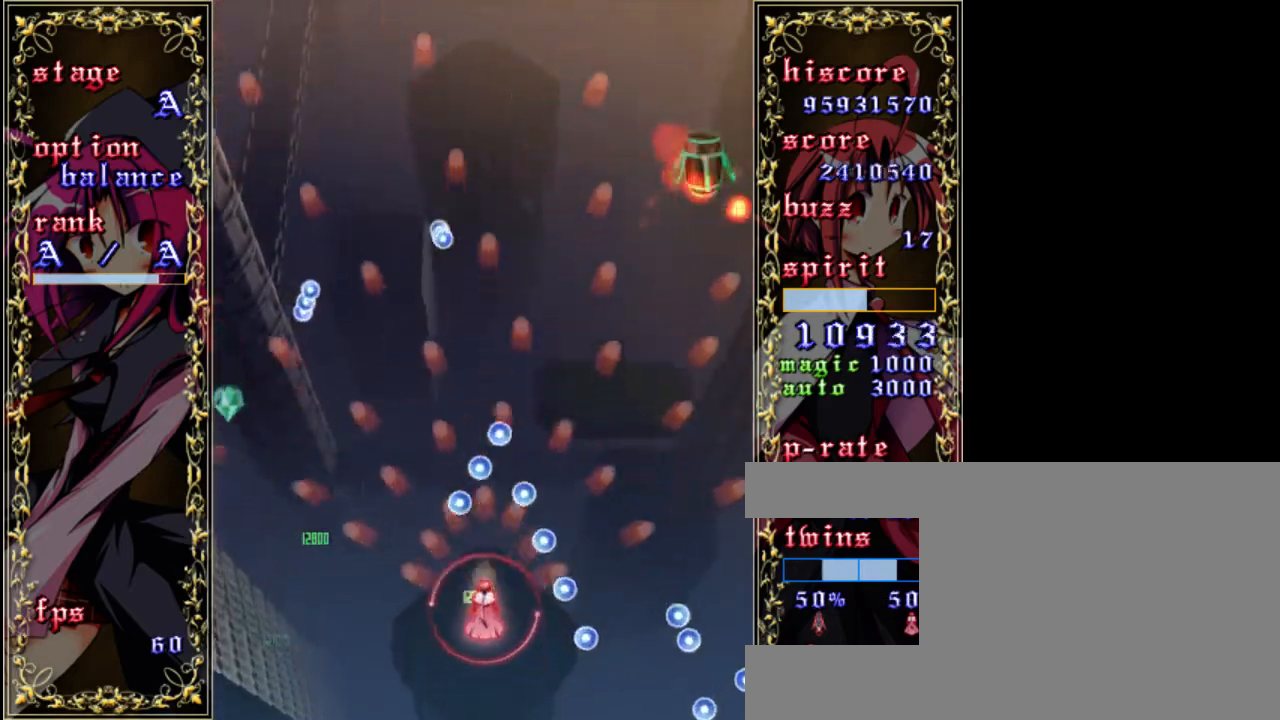
{"keys": ["right", "z"], "events": [[150, "right", "down"], [283, "up", "up"]]}
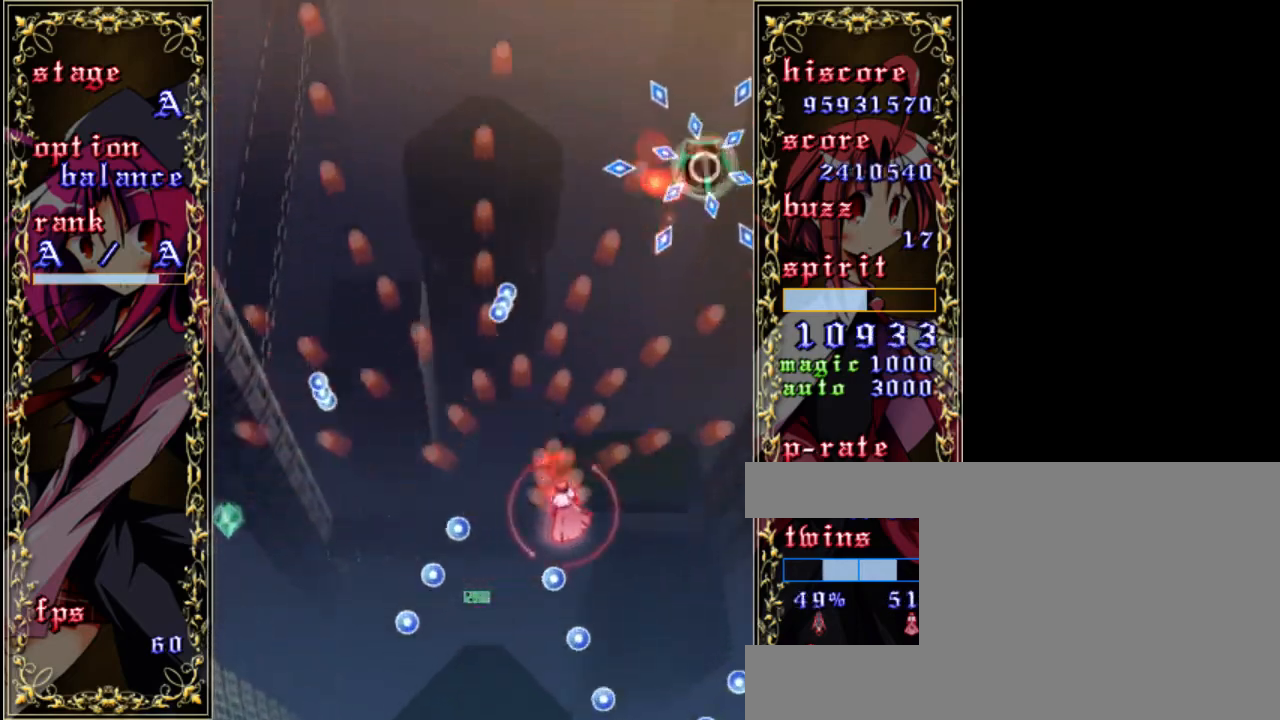
{"keys": ["up", "z"], "events": [[17, "a", "down"], [117, "a", "up"], [250, "up", "down"], [383, "right", "up"]]}
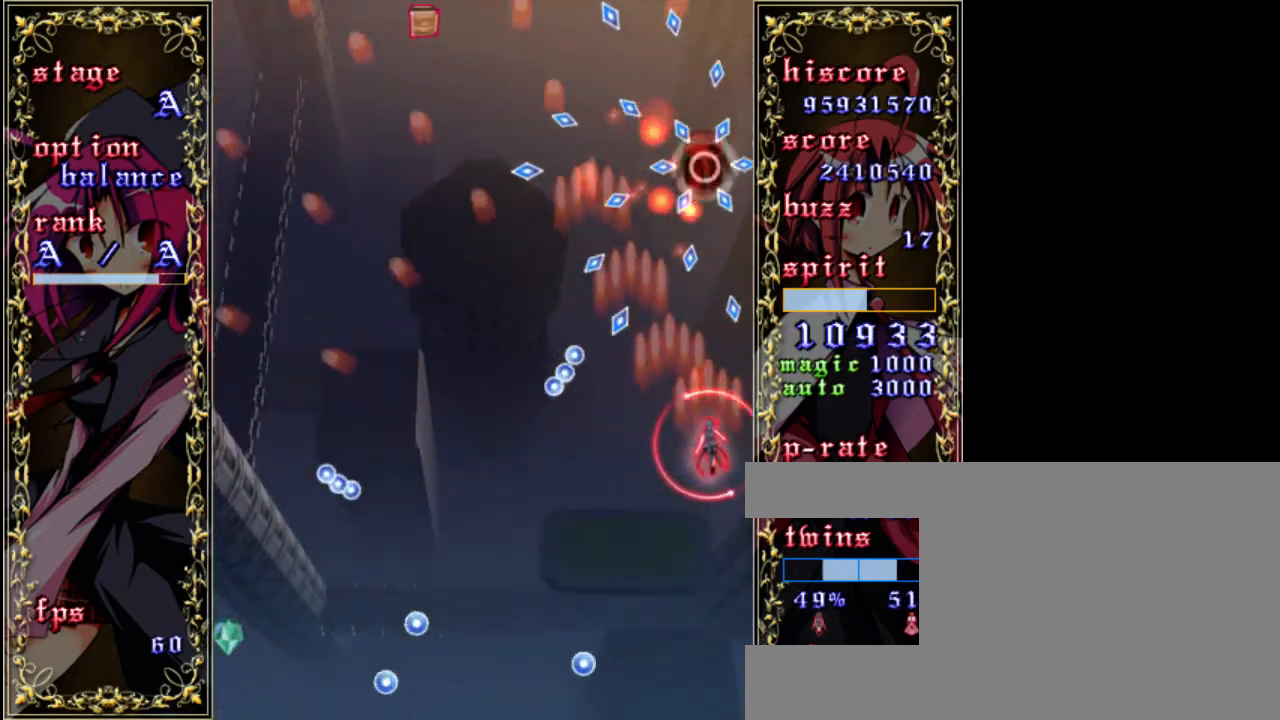
{"keys": ["a", "z"], "events": [[17, "up", "up"], [483, "a", "down"]]}
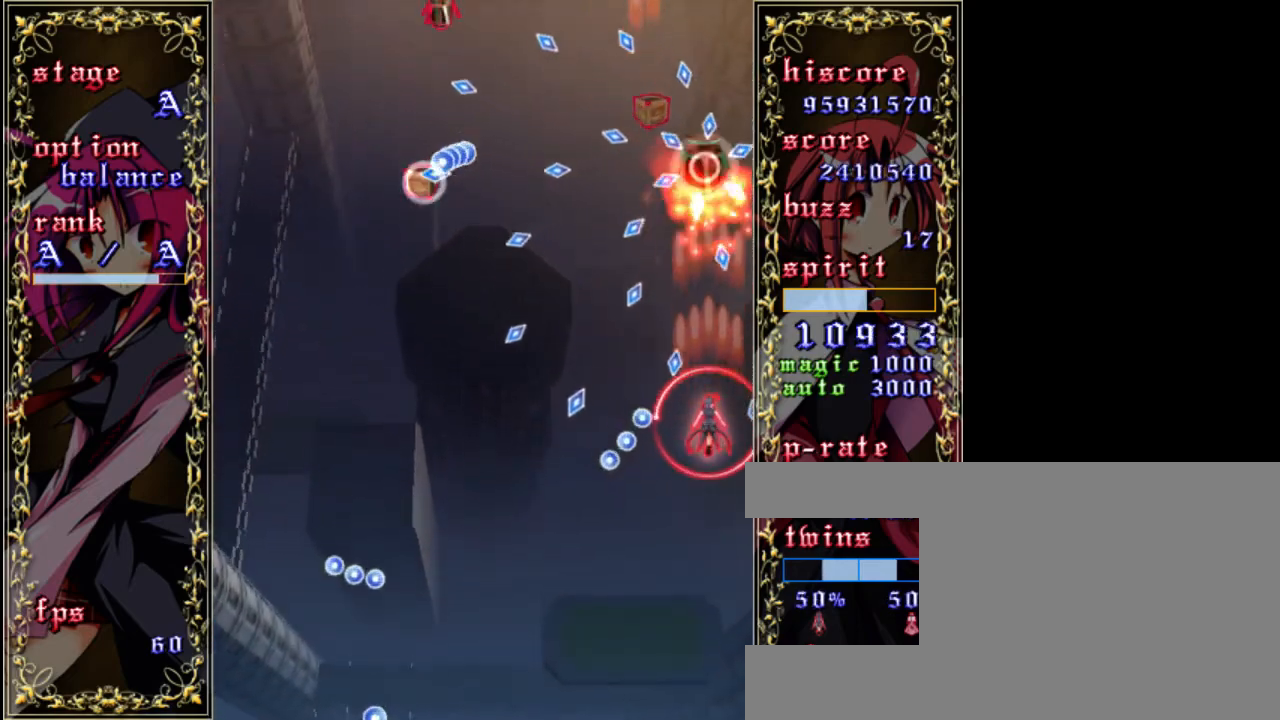
{"keys": ["down", "left", "z"], "events": [[17, "up", "down"], [117, "a", "up"], [150, "up", "up"], [383, "left", "down"], [483, "down", "down"]]}
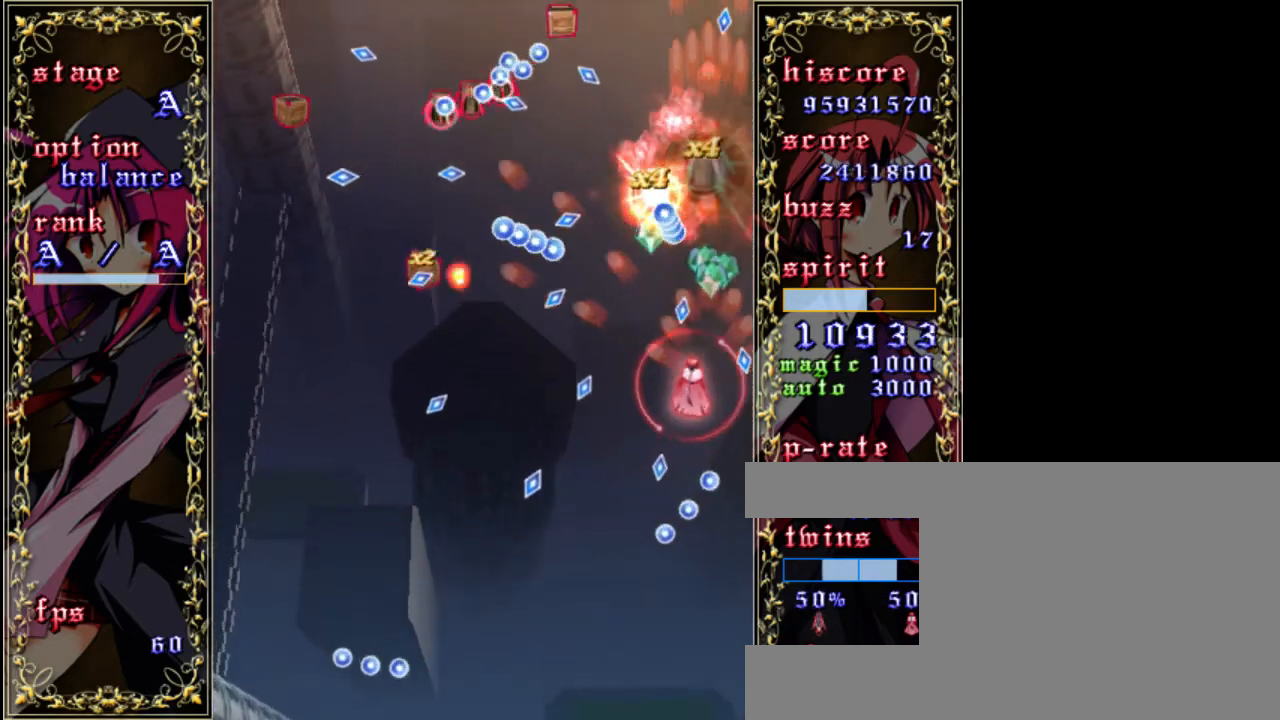
{"keys": ["z"], "events": [[50, "left", "up"], [283, "right", "down"], [350, "down", "up"], [483, "right", "up"]]}
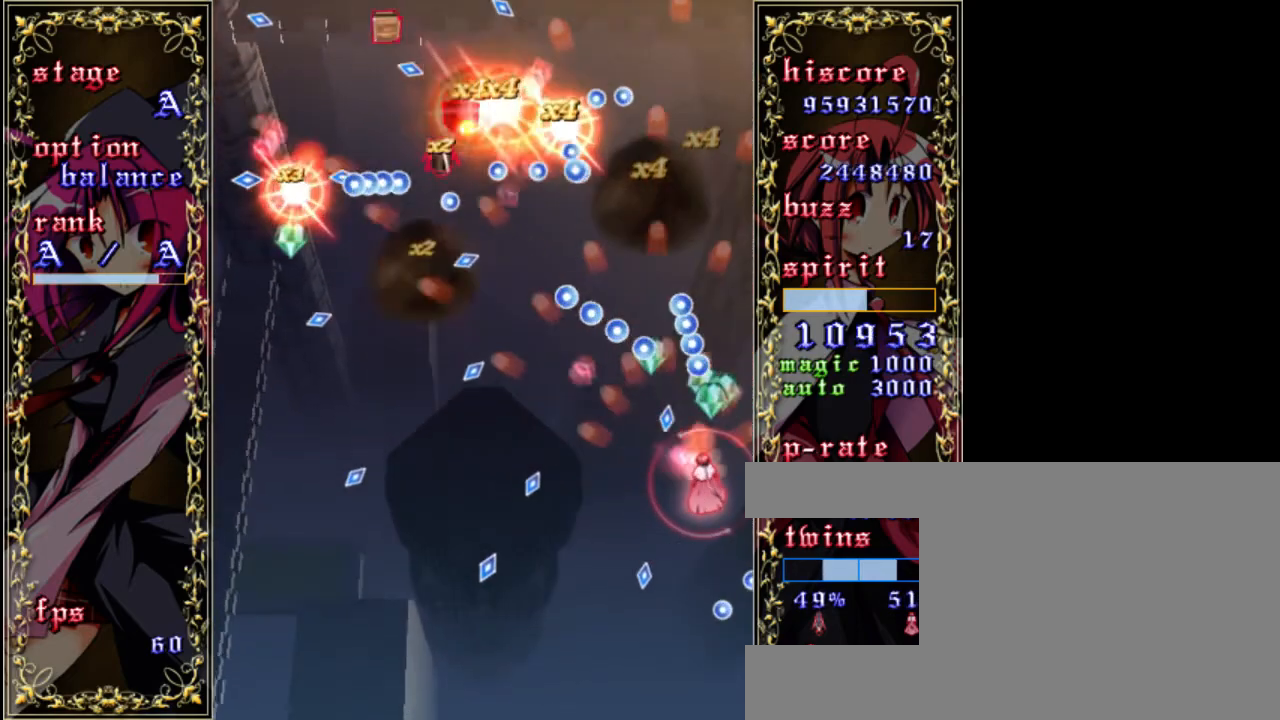
{"keys": ["z"], "events": [[83, "down", "down"], [317, "down", "up"]]}